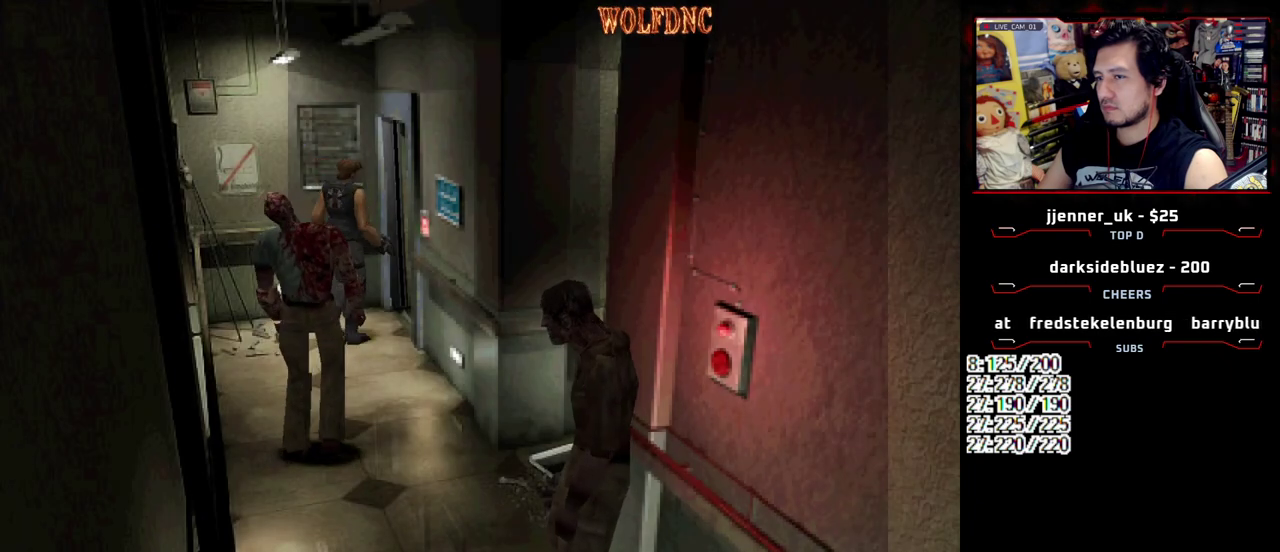
Gameplay with a controller (PlayStation layout); each line is a JSON object with the inputs held at the frame after it. "events" lists button and stick changes between this image and that frame as [ms after this image, input, new state], when the widget could be followed in between. Not read: L3 R3.
{"buttons": ["DPAD_RIGHT"], "events": [[467, "DPAD_RIGHT", "down"]]}
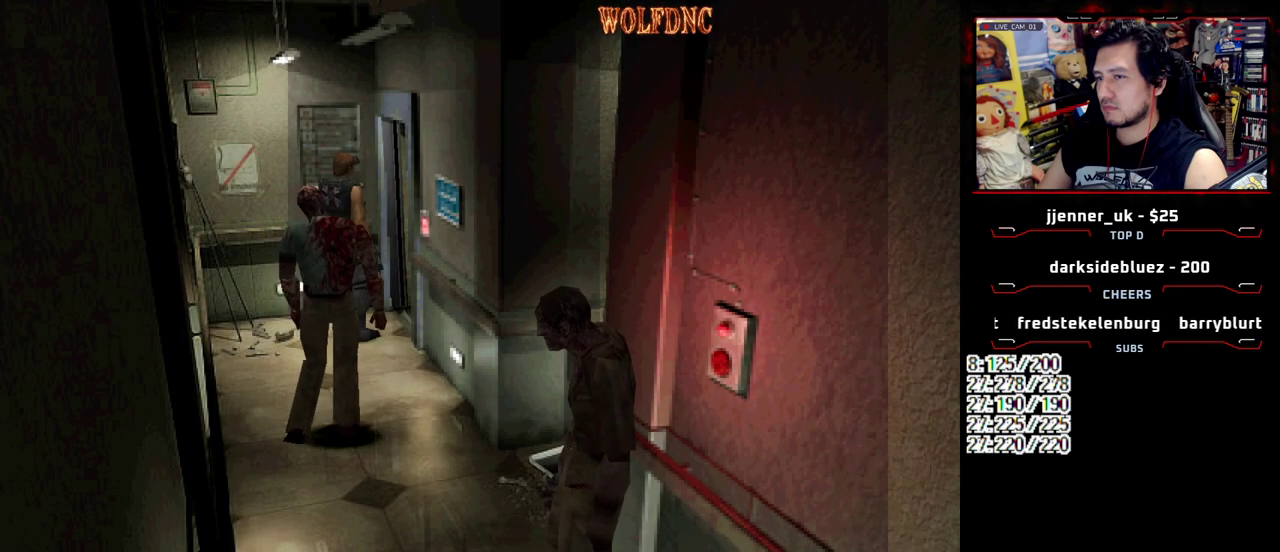
{"buttons": [], "events": [[117, "DPAD_DOWN", "down"], [150, "SQUARE", "down"], [250, "DPAD_DOWN", "up"], [250, "SQUARE", "up"], [350, "DPAD_RIGHT", "up"]]}
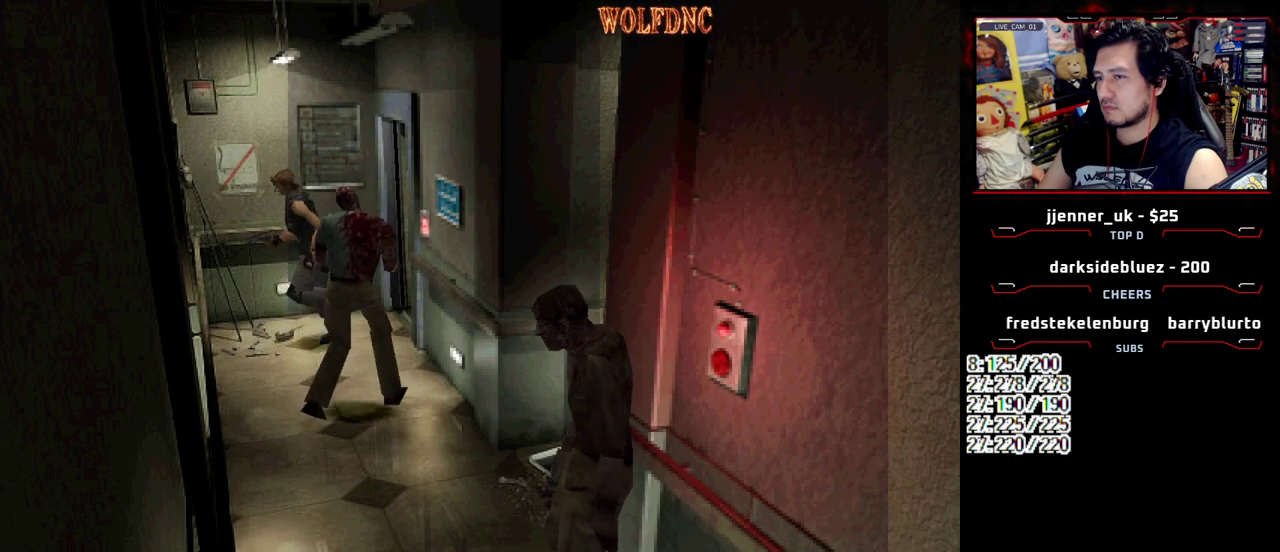
{"buttons": ["R1"], "events": [[400, "R1", "down"]]}
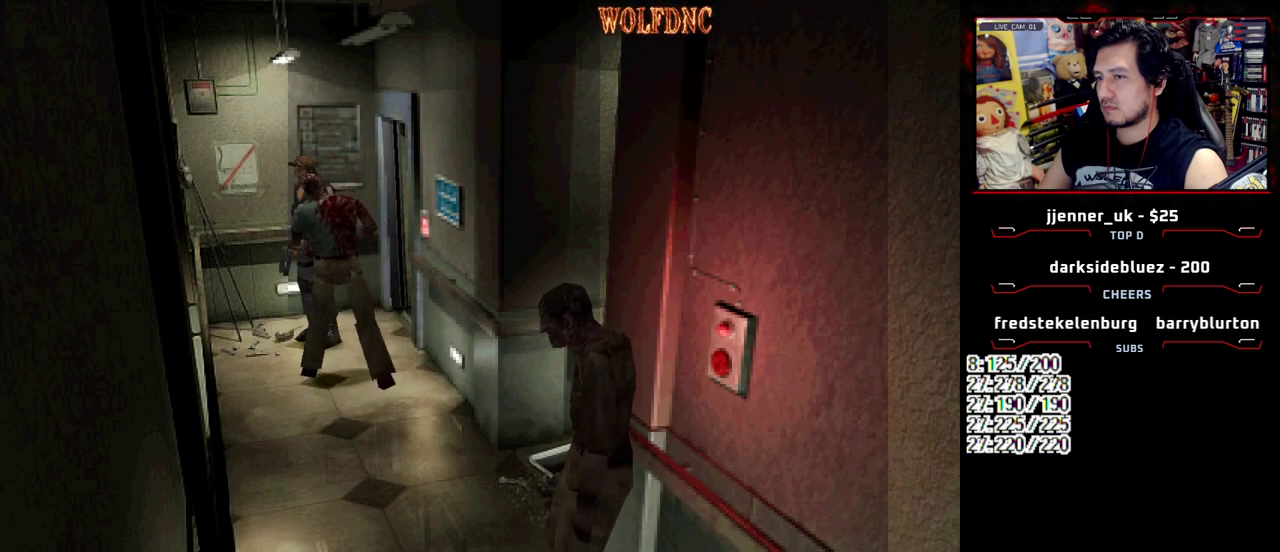
{"buttons": ["CROSS"], "events": [[50, "R1", "up"], [183, "CROSS", "down"], [233, "DPAD_LEFT", "down"], [283, "CROSS", "up"], [333, "CROSS", "down"], [333, "DPAD_UP", "down"], [383, "DPAD_RIGHT", "down"], [417, "DPAD_LEFT", "up"], [417, "DPAD_UP", "up"], [467, "DPAD_RIGHT", "up"]]}
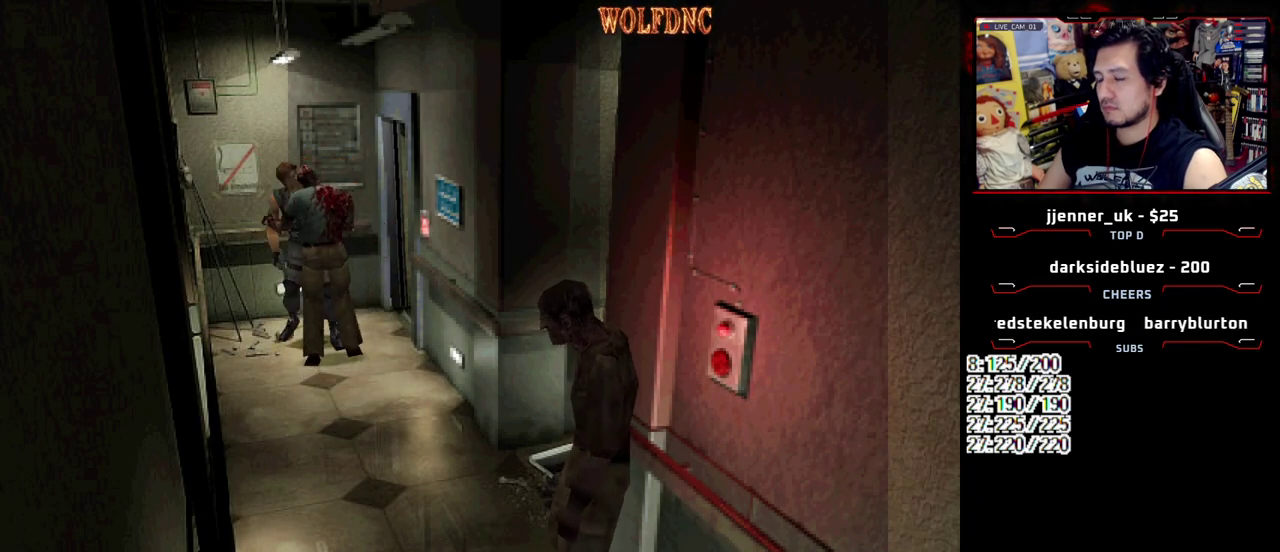
{"buttons": ["CROSS", "R1", "DPAD_RIGHT"], "events": [[17, "CROSS", "up"], [17, "DPAD_LEFT", "down"], [17, "DPAD_UP", "down"], [67, "CROSS", "down"], [67, "DPAD_RIGHT", "down"], [117, "DPAD_LEFT", "up"], [117, "DPAD_UP", "up"], [150, "CROSS", "up"], [150, "R1", "down"], [200, "CROSS", "down"], [200, "DPAD_LEFT", "down"], [200, "DPAD_RIGHT", "up"], [200, "DPAD_UP", "down"], [250, "DPAD_RIGHT", "down"], [300, "DPAD_LEFT", "up"], [300, "DPAD_UP", "up"], [300, "R1", "up"], [383, "DPAD_LEFT", "down"], [383, "DPAD_RIGHT", "up"], [383, "R1", "down"], [433, "DPAD_UP", "down"], [483, "DPAD_LEFT", "up"], [483, "DPAD_RIGHT", "down"], [483, "DPAD_UP", "up"]]}
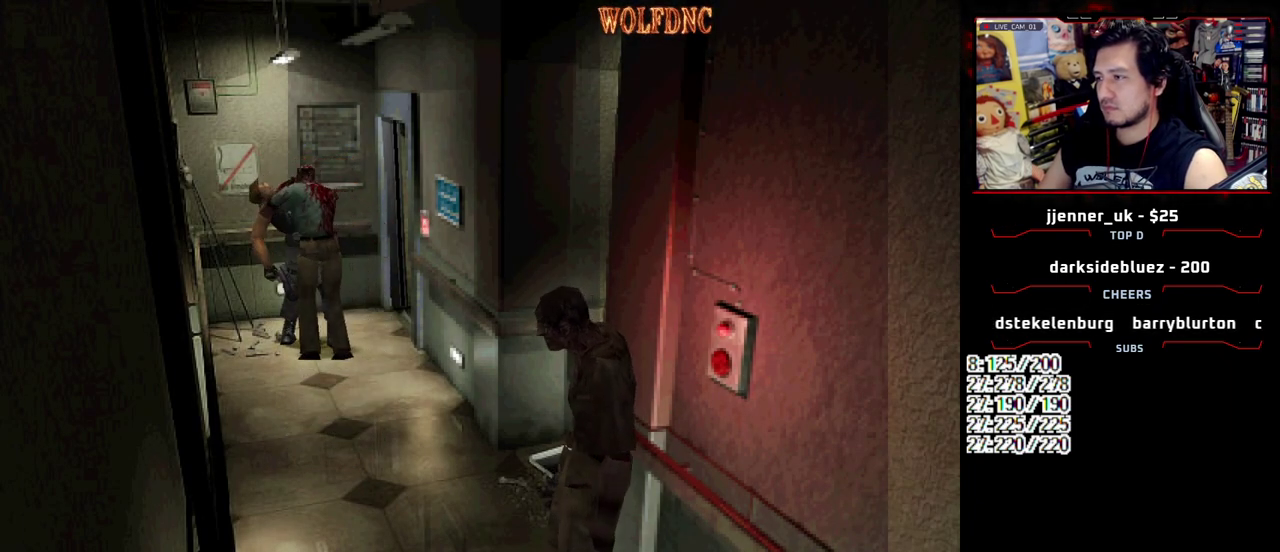
{"buttons": ["CROSS", "R1", "DPAD_UP", "DPAD_LEFT"], "events": [[33, "R1", "up"], [83, "DPAD_LEFT", "down"], [83, "DPAD_RIGHT", "up"], [117, "DPAD_UP", "down"], [117, "R1", "down"], [167, "DPAD_RIGHT", "down"], [217, "DPAD_LEFT", "up"], [217, "DPAD_UP", "up"], [217, "R1", "up"], [267, "DPAD_RIGHT", "up"], [317, "DPAD_LEFT", "down"], [317, "DPAD_UP", "down"], [317, "R1", "down"], [367, "DPAD_RIGHT", "down"], [400, "DPAD_LEFT", "up"], [400, "DPAD_UP", "up"], [400, "R1", "up"], [450, "DPAD_RIGHT", "up"], [500, "DPAD_LEFT", "down"], [500, "DPAD_UP", "down"], [500, "R1", "down"]]}
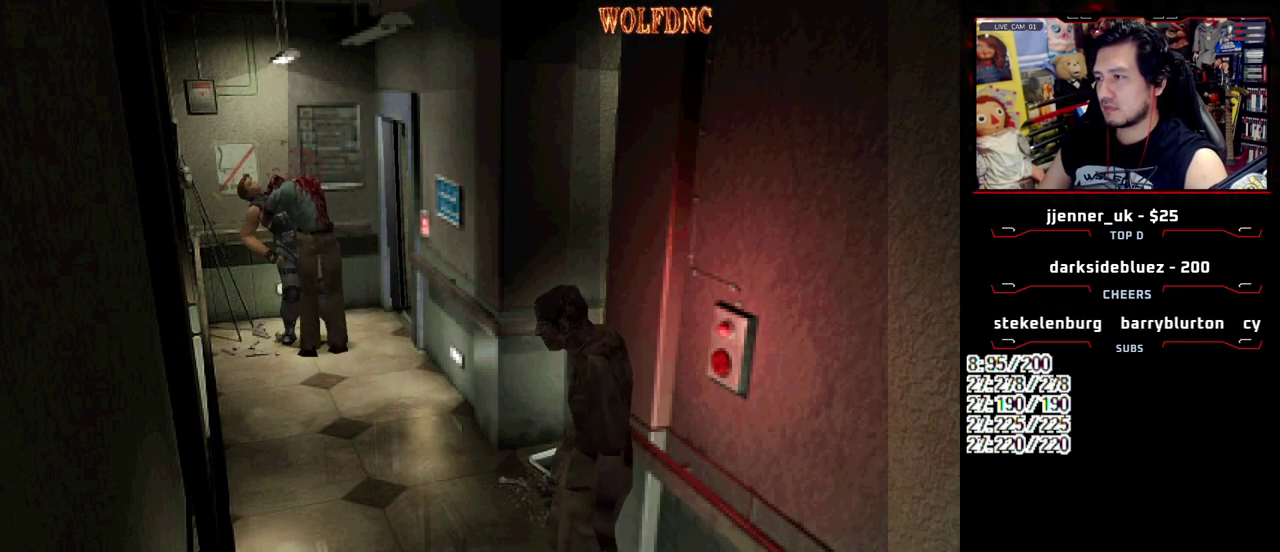
{"buttons": ["CROSS", "R1"], "events": [[50, "DPAD_RIGHT", "down"], [100, "DPAD_LEFT", "up"], [100, "DPAD_UP", "up"], [100, "R1", "up"], [183, "CROSS", "up"], [183, "DPAD_LEFT", "down"], [183, "DPAD_RIGHT", "up"], [183, "R1", "down"], [233, "CROSS", "down"], [233, "DPAD_UP", "down"], [283, "DPAD_RIGHT", "down"], [283, "R1", "up"], [333, "DPAD_LEFT", "up"], [333, "DPAD_UP", "up"], [333, "R1", "down"], [417, "DPAD_RIGHT", "up"]]}
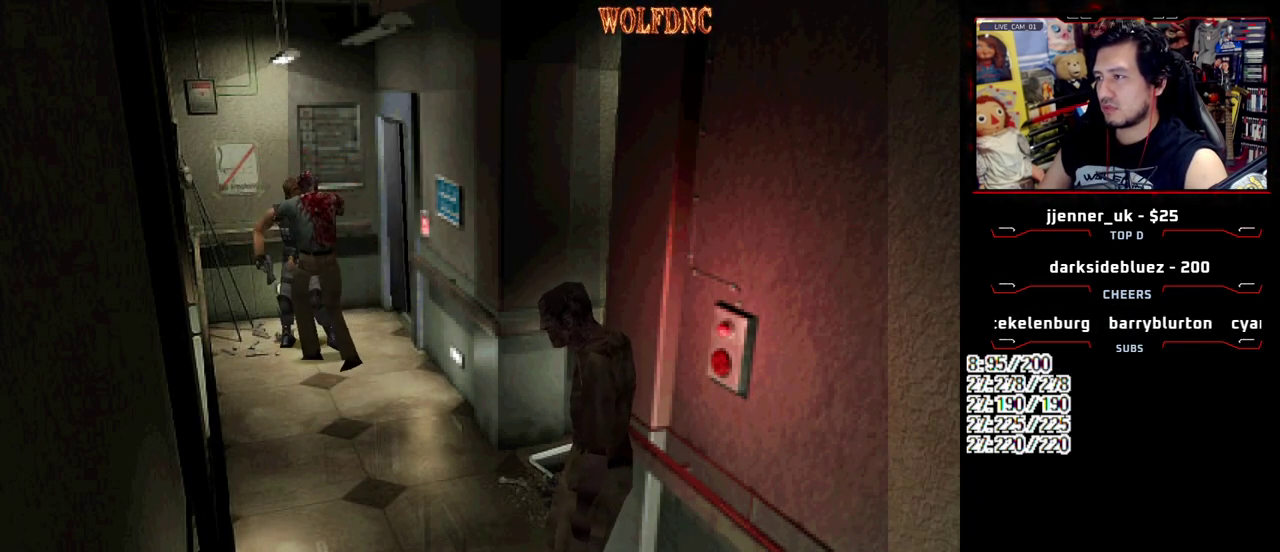
{"buttons": ["SQUARE", "DPAD_UP", "DPAD_RIGHT"], "events": [[17, "R1", "up"], [67, "CROSS", "up"], [150, "DPAD_UP", "down"], [300, "SQUARE", "down"], [483, "DPAD_RIGHT", "down"]]}
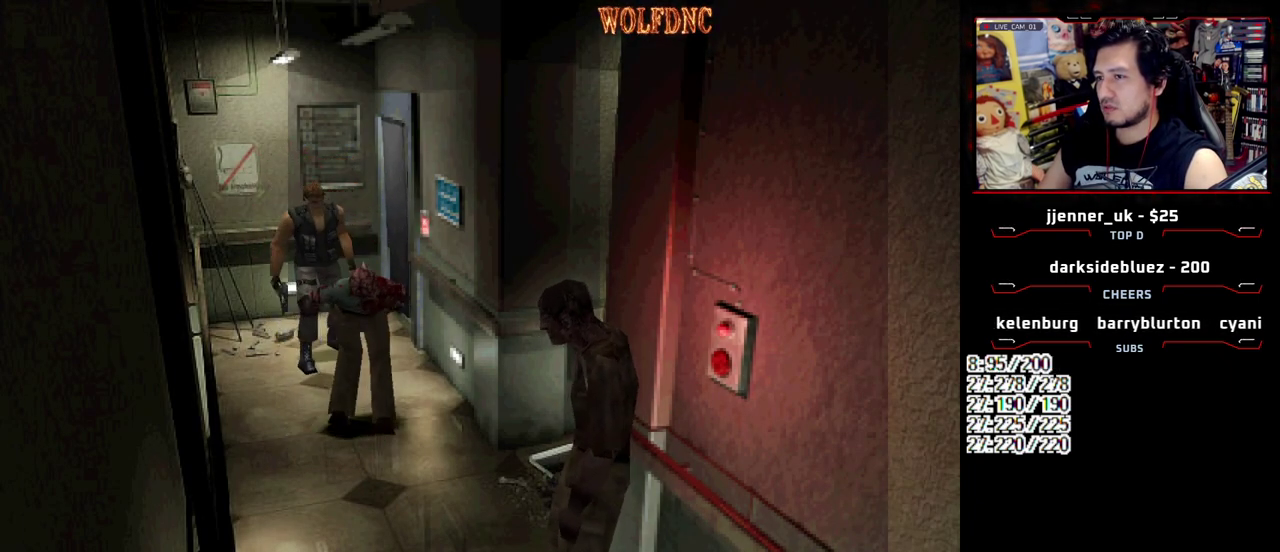
{"buttons": ["SQUARE", "DPAD_UP"], "events": [[367, "DPAD_RIGHT", "up"]]}
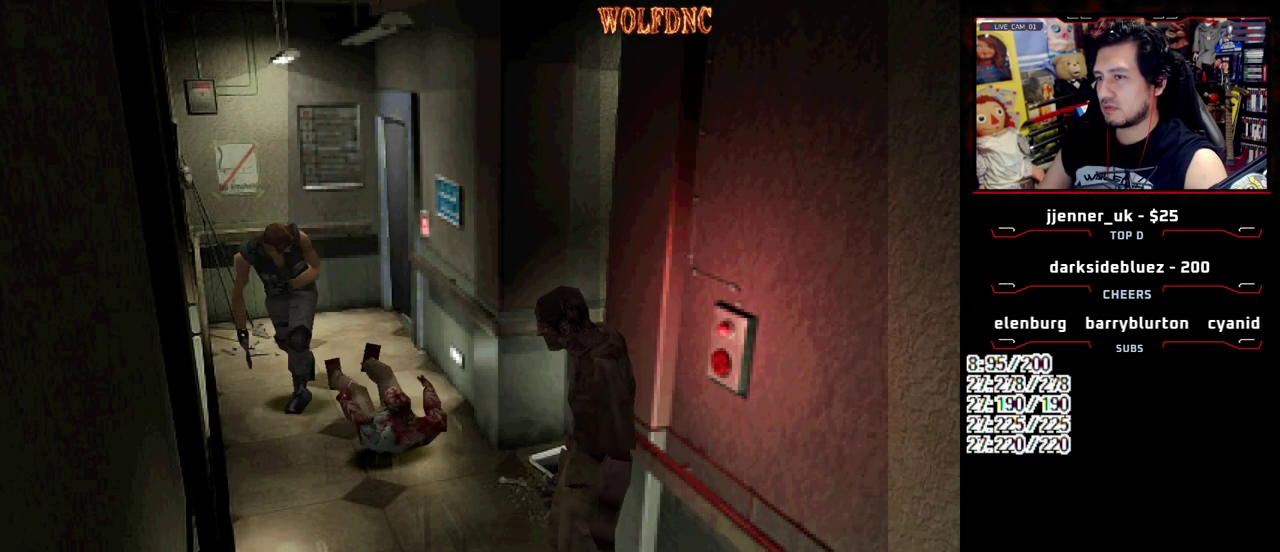
{"buttons": ["SQUARE", "DPAD_UP"], "events": [[33, "DPAD_LEFT", "down"], [183, "DPAD_LEFT", "up"]]}
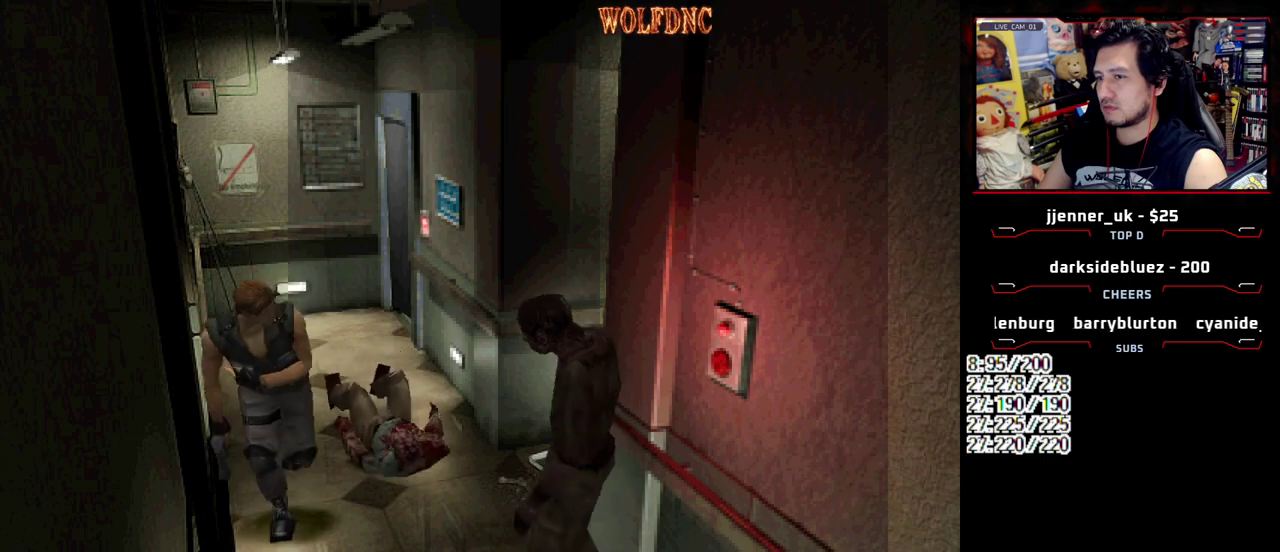
{"buttons": ["SQUARE", "DPAD_UP", "DPAD_LEFT"], "events": [[350, "DPAD_LEFT", "down"]]}
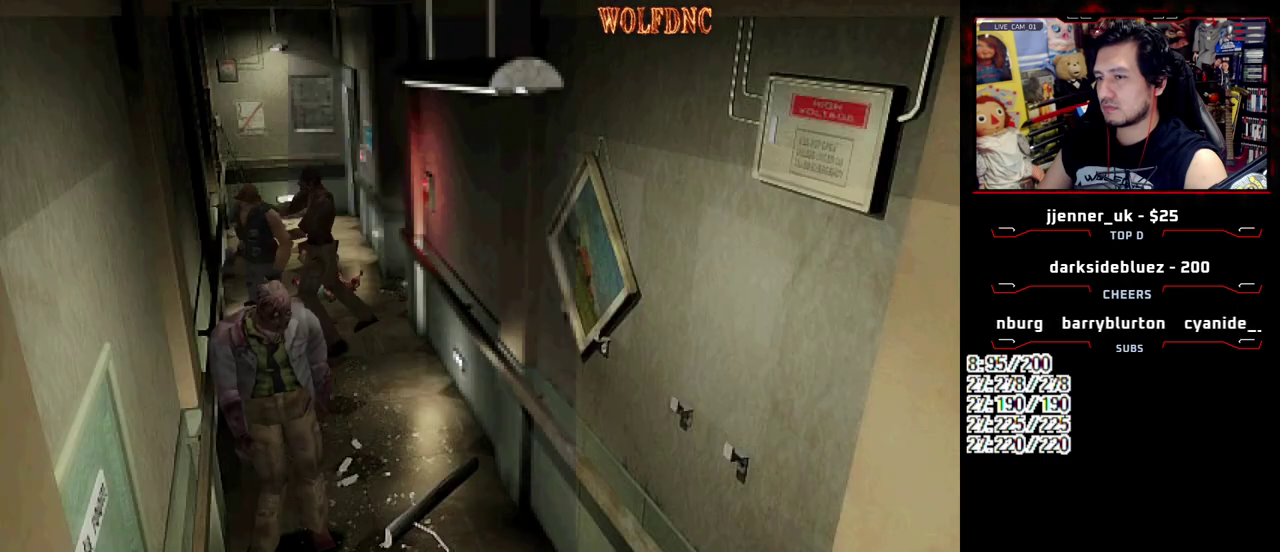
{"buttons": ["R1", "DPAD_UP", "DPAD_LEFT"], "events": [[217, "CROSS", "down"], [217, "DPAD_LEFT", "up"], [217, "DPAD_RIGHT", "down"], [267, "R1", "down"], [317, "DPAD_LEFT", "down"], [317, "SQUARE", "up"], [400, "CROSS", "up"], [400, "DPAD_LEFT", "up"], [450, "CROSS", "down"], [450, "DPAD_UP", "up"], [450, "SQUARE", "down"], [500, "CROSS", "up"], [500, "DPAD_LEFT", "down"], [500, "DPAD_RIGHT", "up"], [500, "DPAD_UP", "down"], [500, "SQUARE", "up"]]}
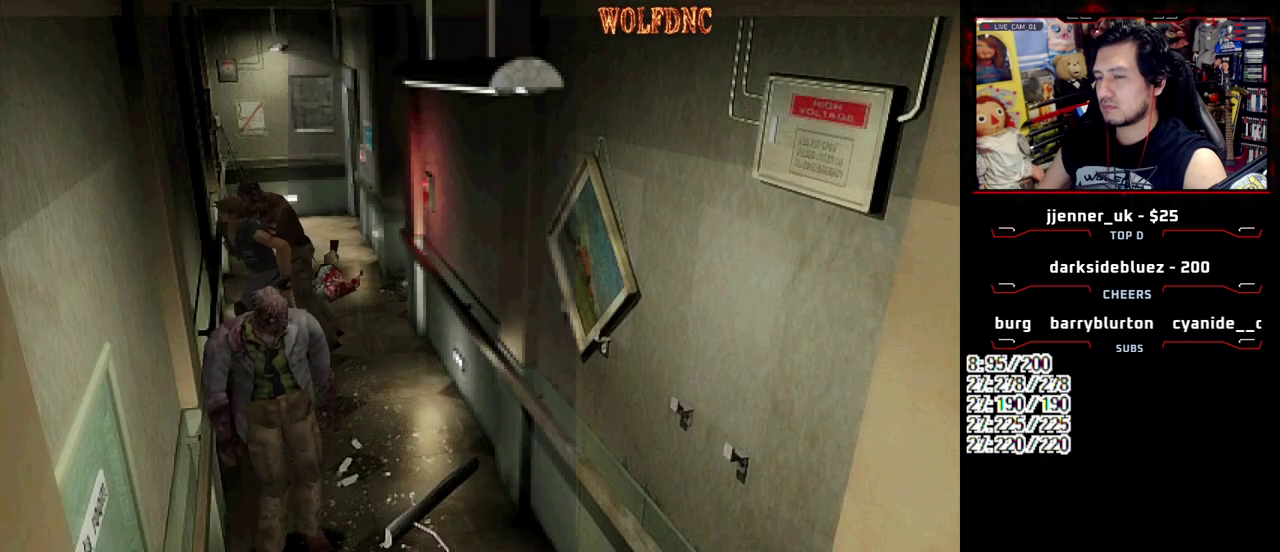
{"buttons": ["DPAD_RIGHT"], "events": [[50, "CROSS", "down"], [50, "DPAD_RIGHT", "down"], [50, "SQUARE", "down"], [100, "CROSS", "up"], [100, "DPAD_LEFT", "up"], [100, "DPAD_UP", "up"], [100, "SQUARE", "up"], [150, "CROSS", "down"], [150, "DPAD_RIGHT", "up"], [183, "DPAD_LEFT", "down"], [183, "DPAD_UP", "down"], [233, "CROSS", "up"], [233, "DPAD_RIGHT", "down"], [283, "DPAD_LEFT", "up"], [283, "DPAD_UP", "up"], [333, "DPAD_RIGHT", "up"], [383, "CROSS", "down"], [383, "DPAD_LEFT", "down"], [383, "DPAD_UP", "down"], [417, "DPAD_RIGHT", "down"], [467, "CROSS", "up"], [467, "DPAD_LEFT", "up"], [467, "DPAD_UP", "up"], [467, "R1", "up"]]}
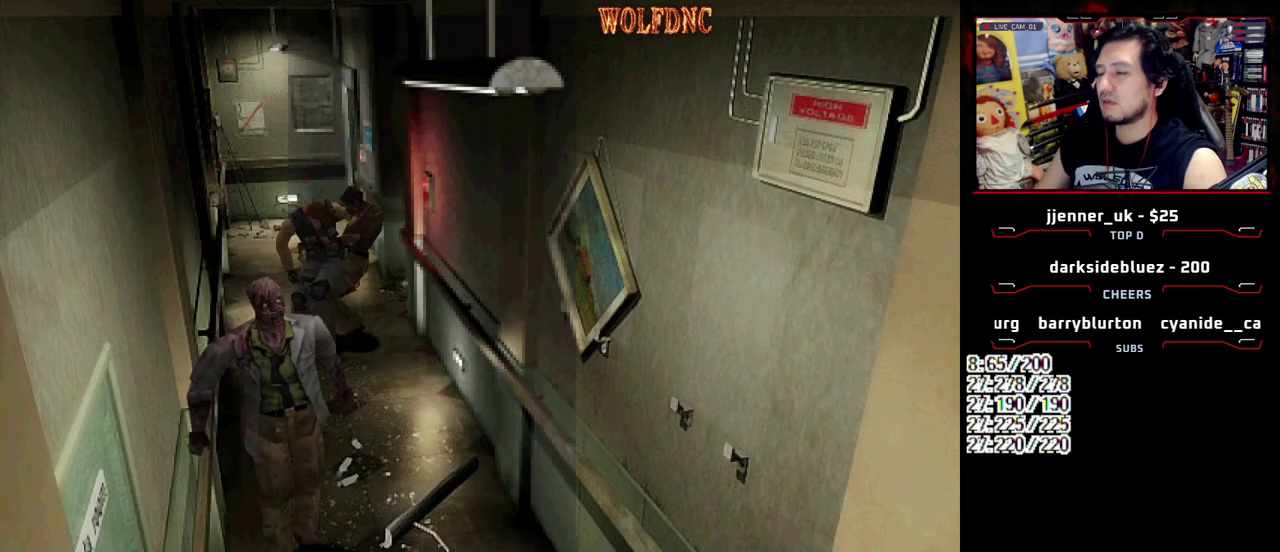
{"buttons": ["DPAD_LEFT"], "events": [[17, "CROSS", "down"], [17, "DPAD_RIGHT", "up"], [67, "DPAD_LEFT", "down"], [67, "DPAD_UP", "down"], [67, "R1", "down"], [117, "DPAD_RIGHT", "down"], [200, "R1", "up"], [250, "DPAD_RIGHT", "up"], [250, "DPAD_UP", "up"], [350, "CROSS", "up"]]}
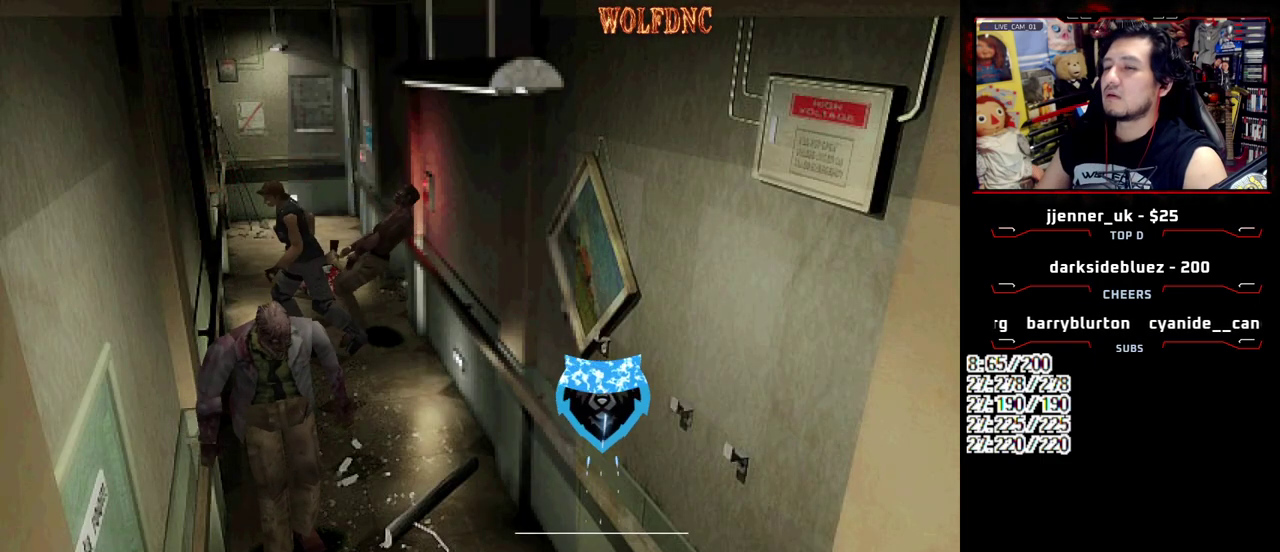
{"buttons": ["DPAD_LEFT"], "events": []}
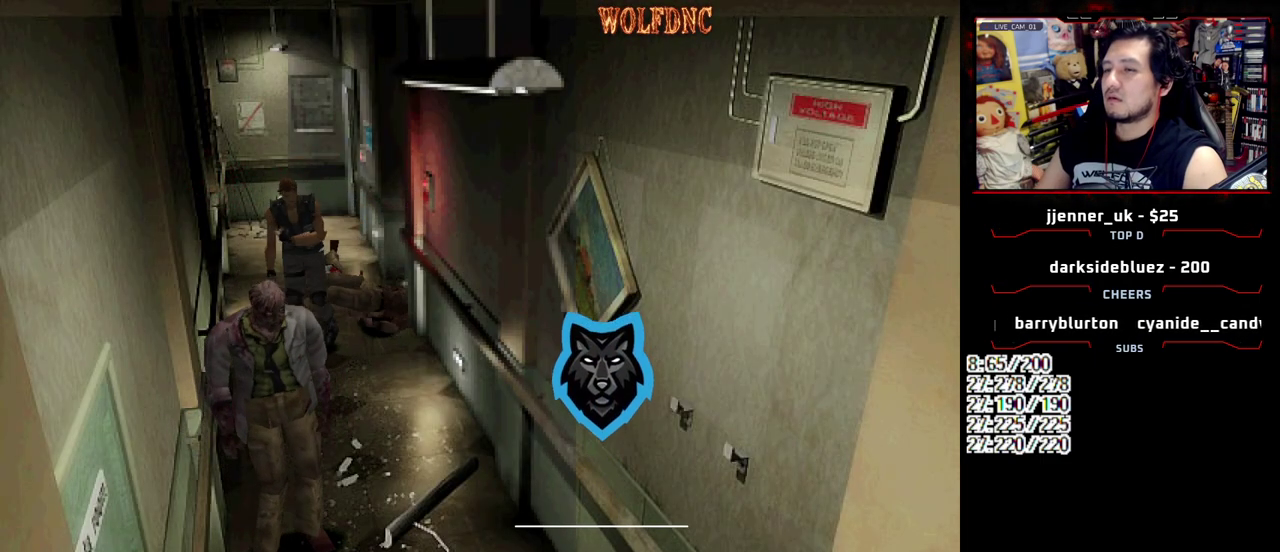
{"buttons": ["SQUARE", "DPAD_UP", "DPAD_RIGHT"], "events": [[83, "SQUARE", "down"], [133, "DPAD_UP", "down"], [417, "DPAD_LEFT", "up"], [467, "DPAD_RIGHT", "down"]]}
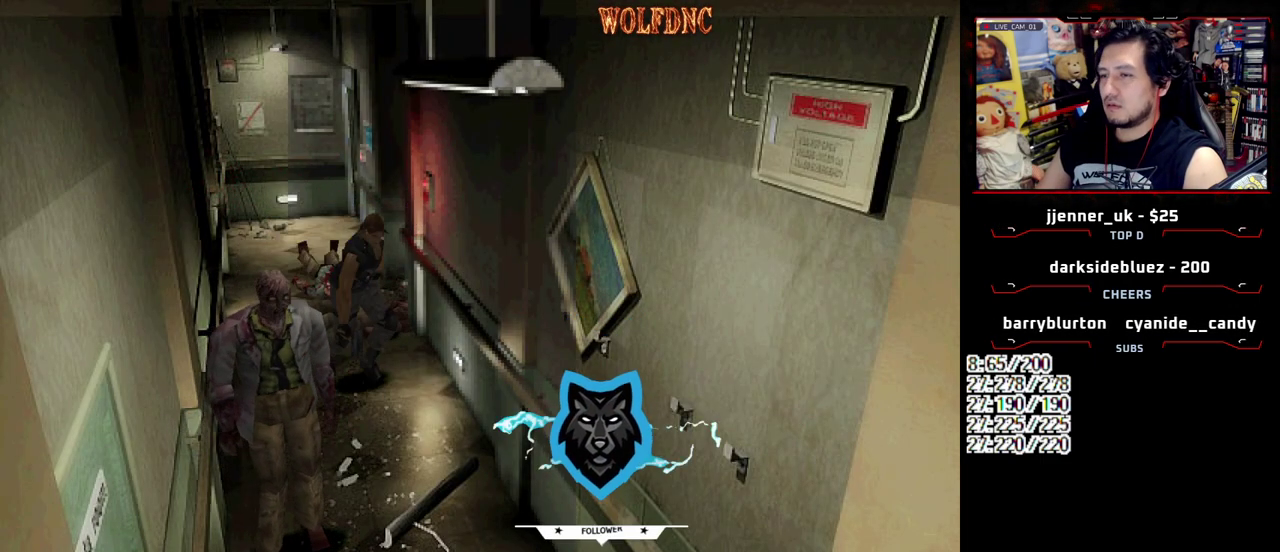
{"buttons": ["SQUARE", "DPAD_UP", "DPAD_RIGHT"], "events": [[200, "DPAD_RIGHT", "up"], [350, "DPAD_RIGHT", "down"]]}
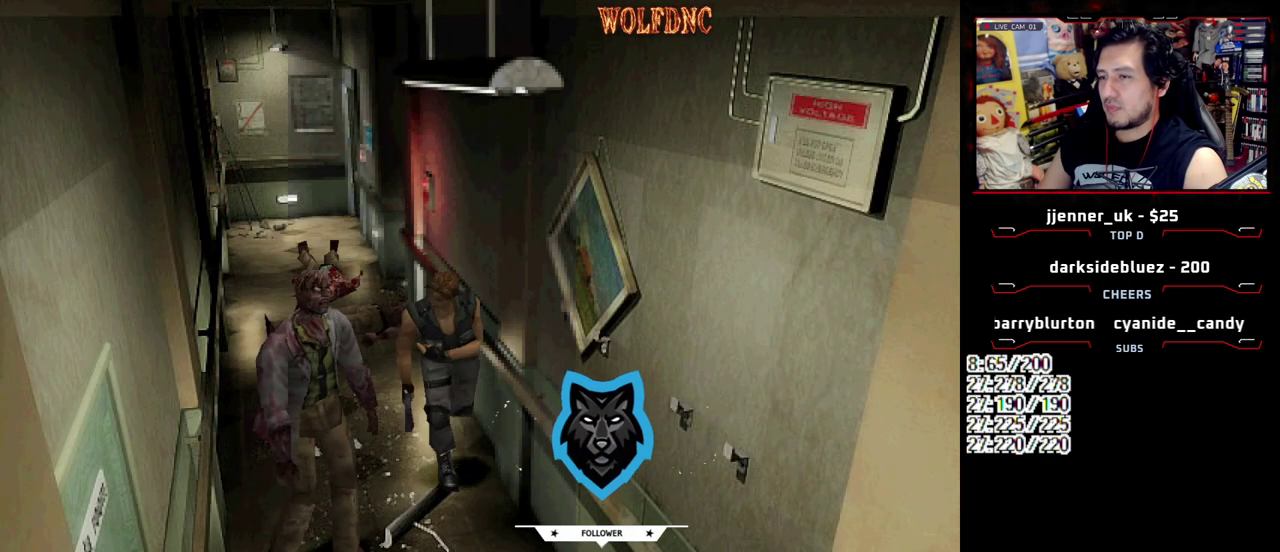
{"buttons": ["CROSS", "R1", "DPAD_RIGHT"], "events": [[117, "CROSS", "down"], [217, "DPAD_LEFT", "down"], [317, "DPAD_LEFT", "up"], [367, "R1", "down"], [400, "DPAD_LEFT", "down"], [400, "DPAD_RIGHT", "up"], [450, "CROSS", "up"], [450, "DPAD_RIGHT", "down"], [450, "R1", "up"], [450, "SQUARE", "up"], [500, "CROSS", "down"], [500, "DPAD_LEFT", "up"], [500, "DPAD_UP", "up"], [500, "R1", "down"]]}
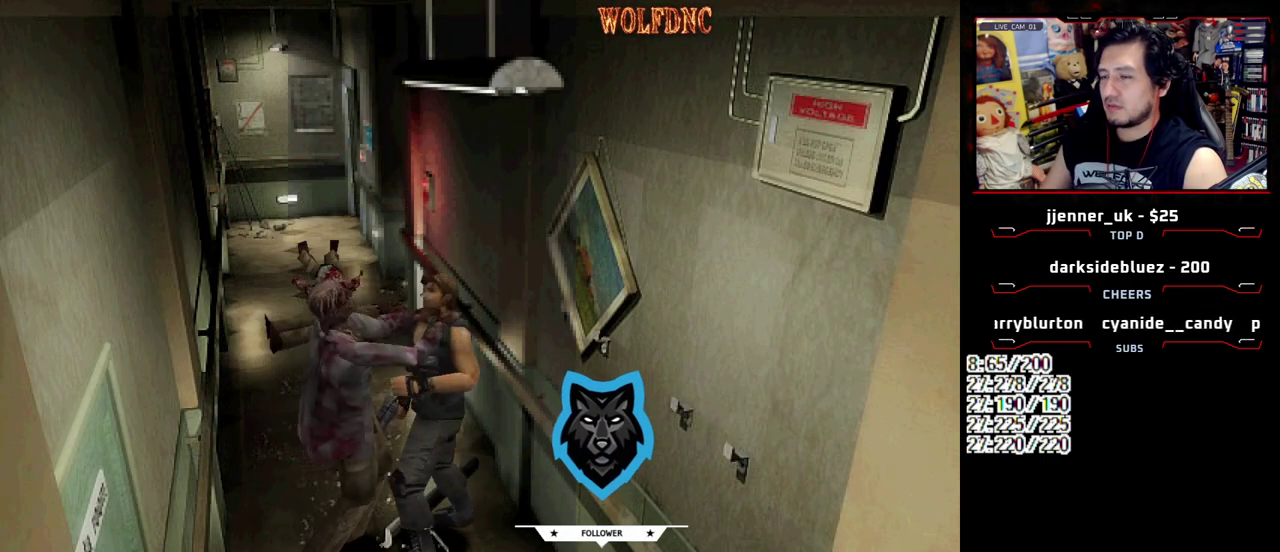
{"buttons": ["CROSS", "SQUARE", "R1", "DPAD_UP", "DPAD_LEFT"], "events": [[50, "CROSS", "up"], [50, "DPAD_LEFT", "down"], [50, "DPAD_RIGHT", "up"], [50, "DPAD_UP", "down"], [133, "DPAD_LEFT", "up"], [133, "DPAD_RIGHT", "down"], [133, "DPAD_UP", "up"], [183, "CROSS", "down"], [183, "DPAD_LEFT", "down"], [183, "DPAD_RIGHT", "up"], [183, "DPAD_UP", "down"], [183, "SQUARE", "down"], [233, "CROSS", "up"], [233, "DPAD_LEFT", "up"], [233, "DPAD_RIGHT", "down"], [233, "DPAD_UP", "up"], [233, "SQUARE", "up"], [283, "CROSS", "down"], [283, "DPAD_LEFT", "down"], [283, "SQUARE", "down"], [333, "CROSS", "up"], [333, "DPAD_RIGHT", "up"], [333, "DPAD_UP", "down"], [333, "SQUARE", "up"], [383, "DPAD_RIGHT", "down"], [467, "CROSS", "down"], [467, "DPAD_RIGHT", "up"], [467, "SQUARE", "down"]]}
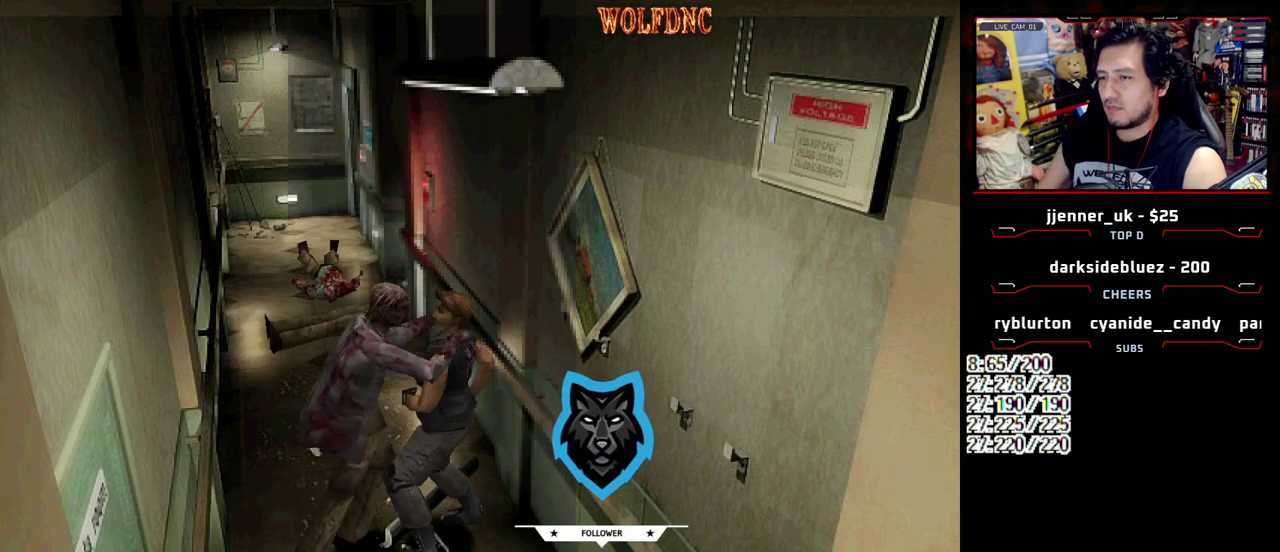
{"buttons": ["DPAD_LEFT"], "events": [[17, "CROSS", "up"], [17, "DPAD_LEFT", "up"], [17, "DPAD_RIGHT", "down"], [17, "DPAD_UP", "up"], [17, "SQUARE", "up"], [67, "CROSS", "down"], [67, "DPAD_LEFT", "down"], [67, "DPAD_UP", "down"], [67, "SQUARE", "down"], [117, "SQUARE", "up"], [150, "CROSS", "up"], [150, "R1", "up"], [200, "DPAD_LEFT", "up"], [200, "DPAD_UP", "up"], [200, "R1", "down"], [250, "DPAD_RIGHT", "up"], [250, "R1", "up"], [300, "DPAD_LEFT", "down"]]}
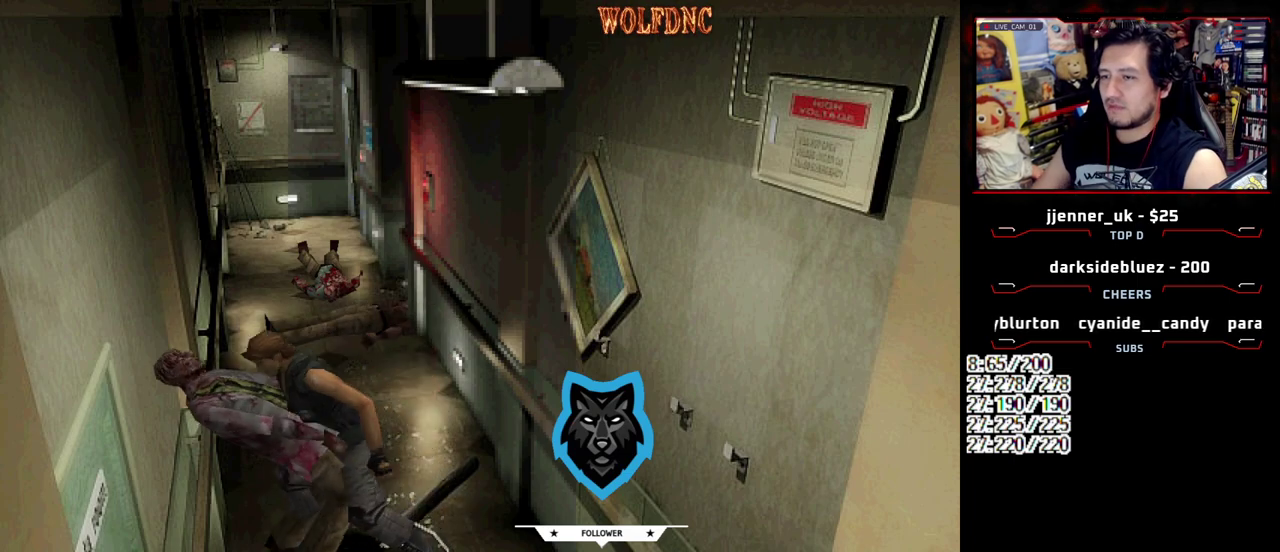
{"buttons": ["SQUARE", "DPAD_UP", "DPAD_LEFT"], "events": [[367, "SQUARE", "down"], [400, "DPAD_UP", "down"]]}
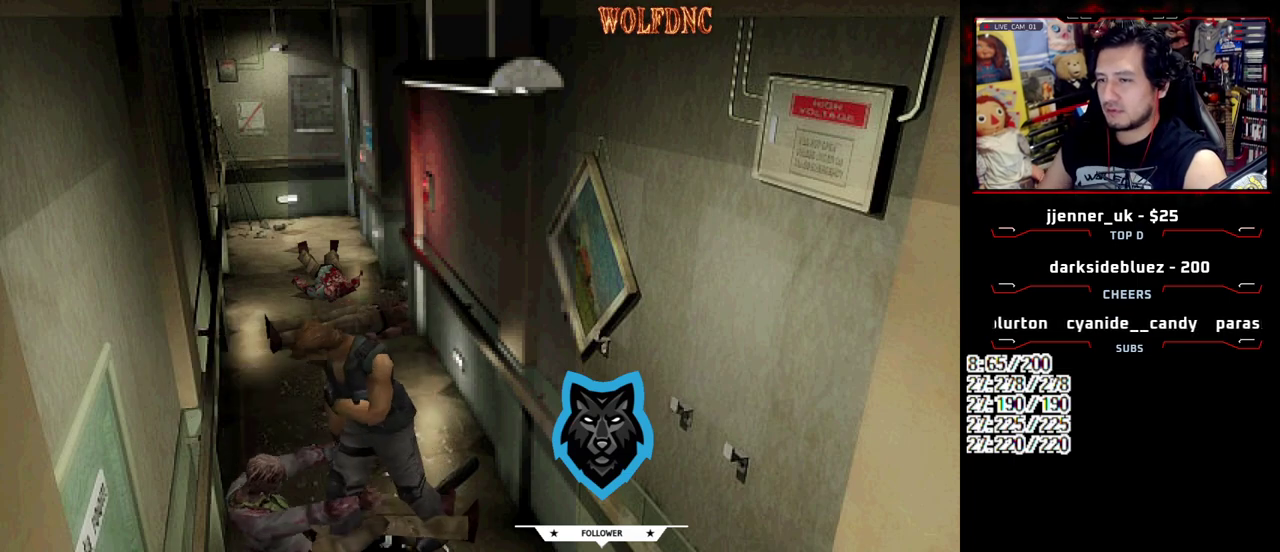
{"buttons": ["CROSS", "SQUARE", "DPAD_UP", "DPAD_RIGHT"], "events": [[233, "DPAD_LEFT", "up"], [283, "DPAD_RIGHT", "down"], [467, "CROSS", "down"]]}
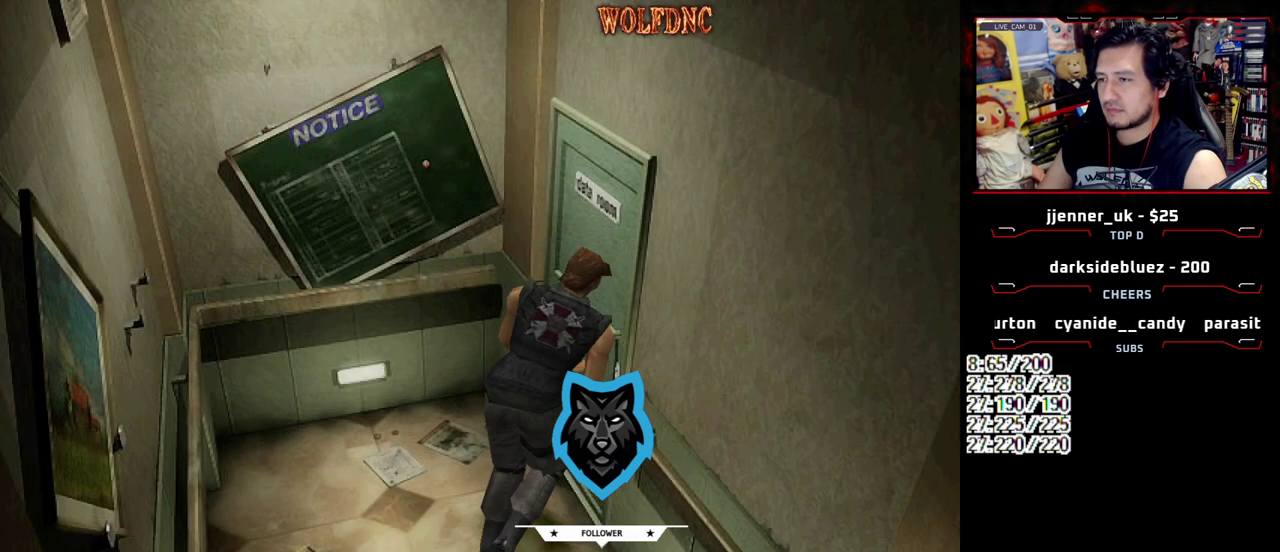
{"buttons": [], "events": [[300, "SQUARE", "up"], [350, "CROSS", "up"], [350, "DPAD_RIGHT", "up"], [383, "DPAD_UP", "up"]]}
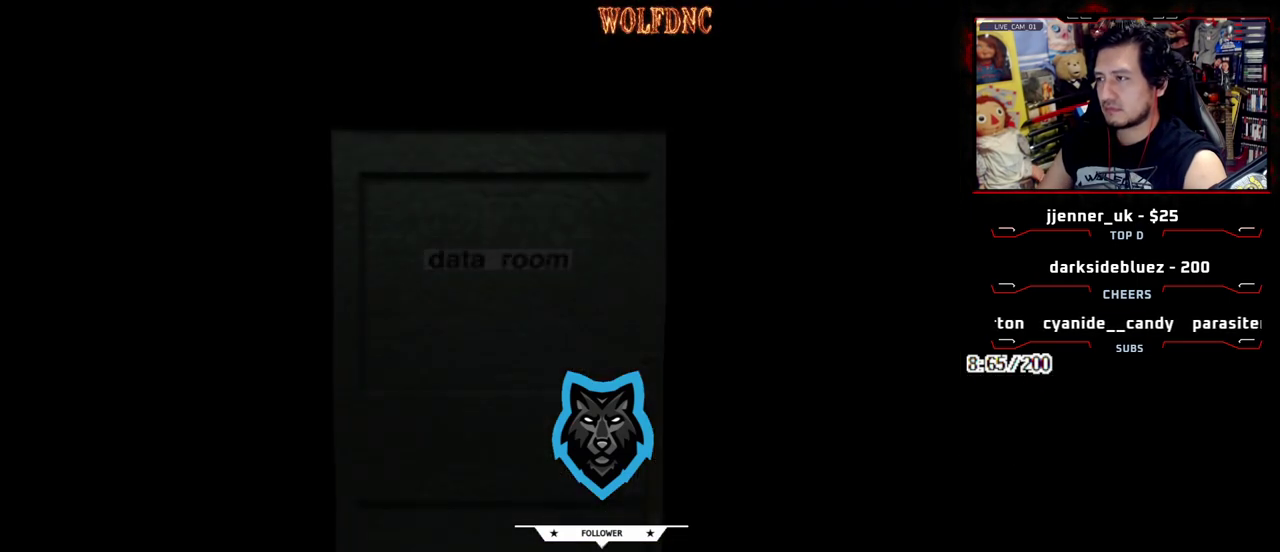
{"buttons": [], "events": []}
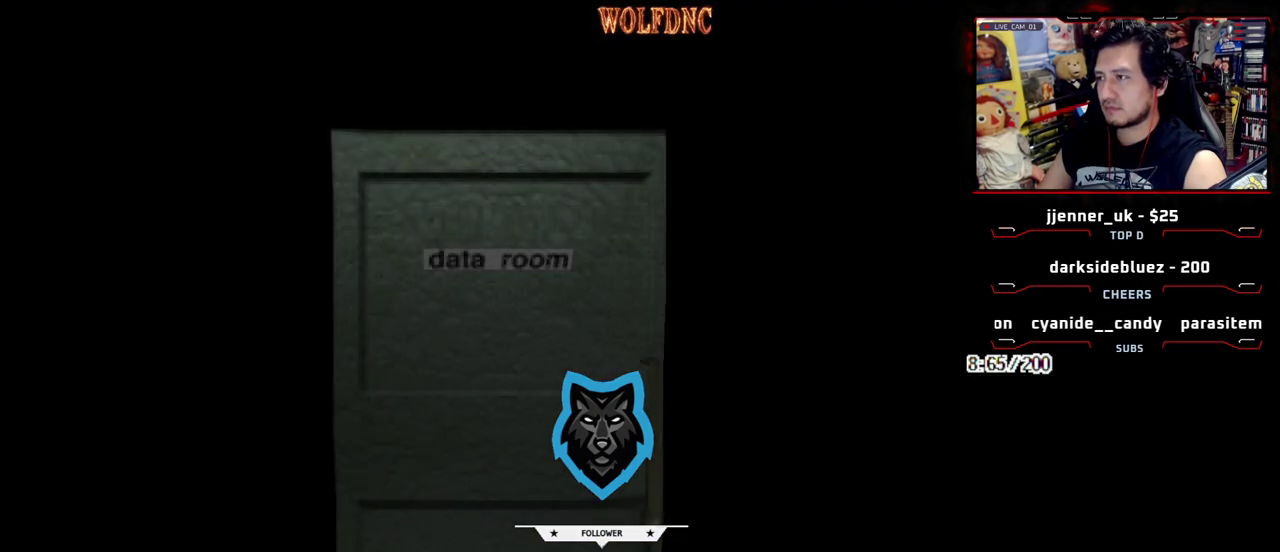
{"buttons": [], "events": []}
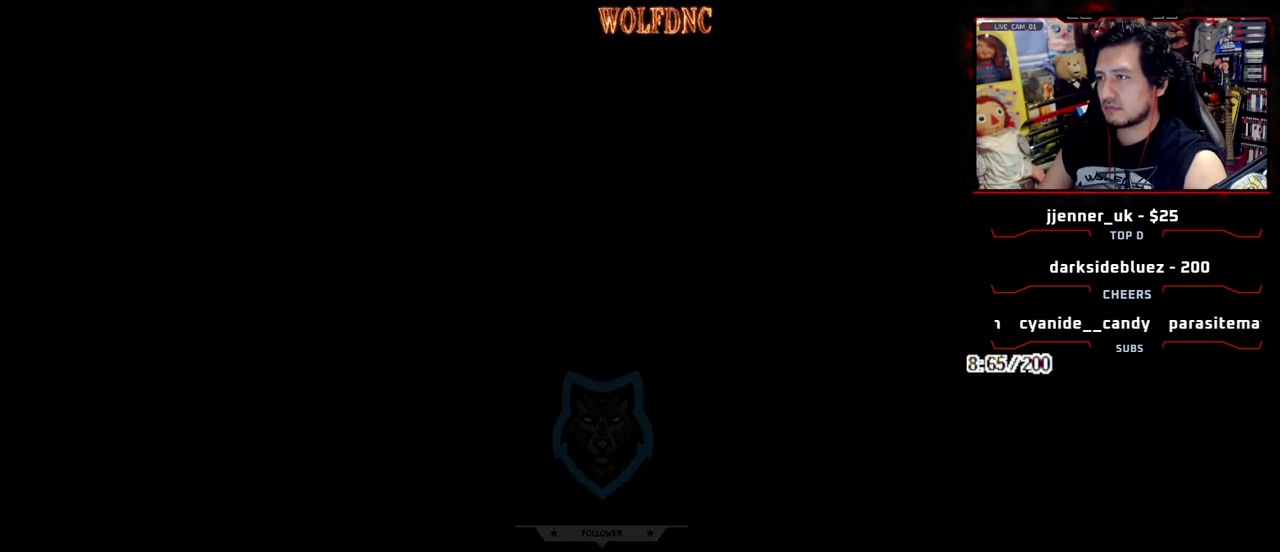
{"buttons": [], "events": [[17, "CIRCLE", "down"], [67, "CIRCLE", "up"], [117, "CIRCLE", "down"], [200, "CIRCLE", "up"], [250, "CIRCLE", "down"], [300, "CIRCLE", "up"]]}
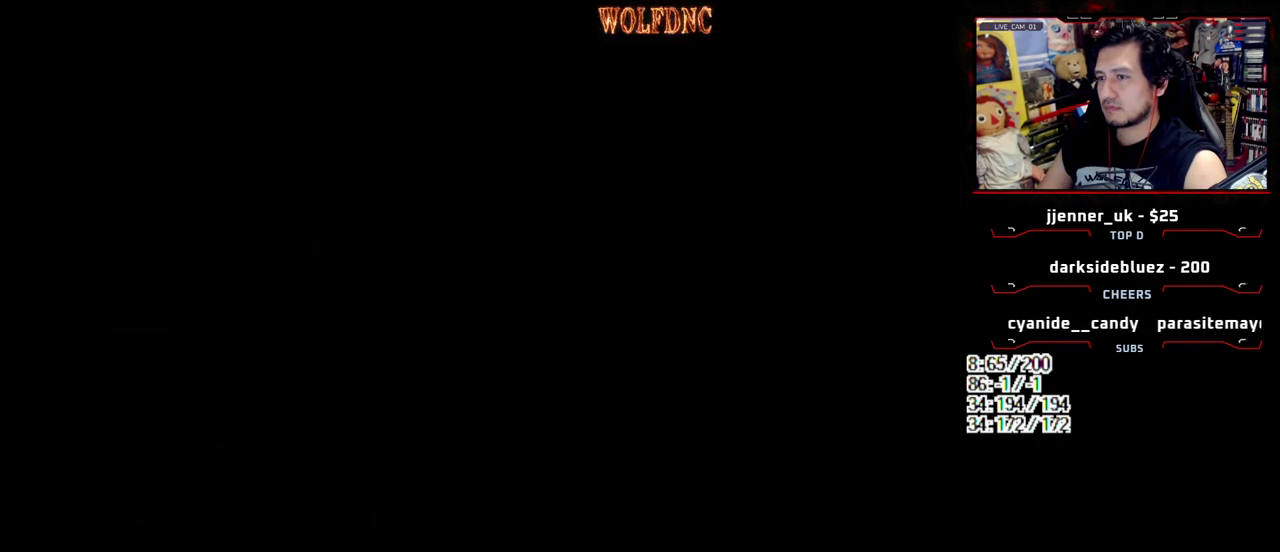
{"buttons": [], "events": []}